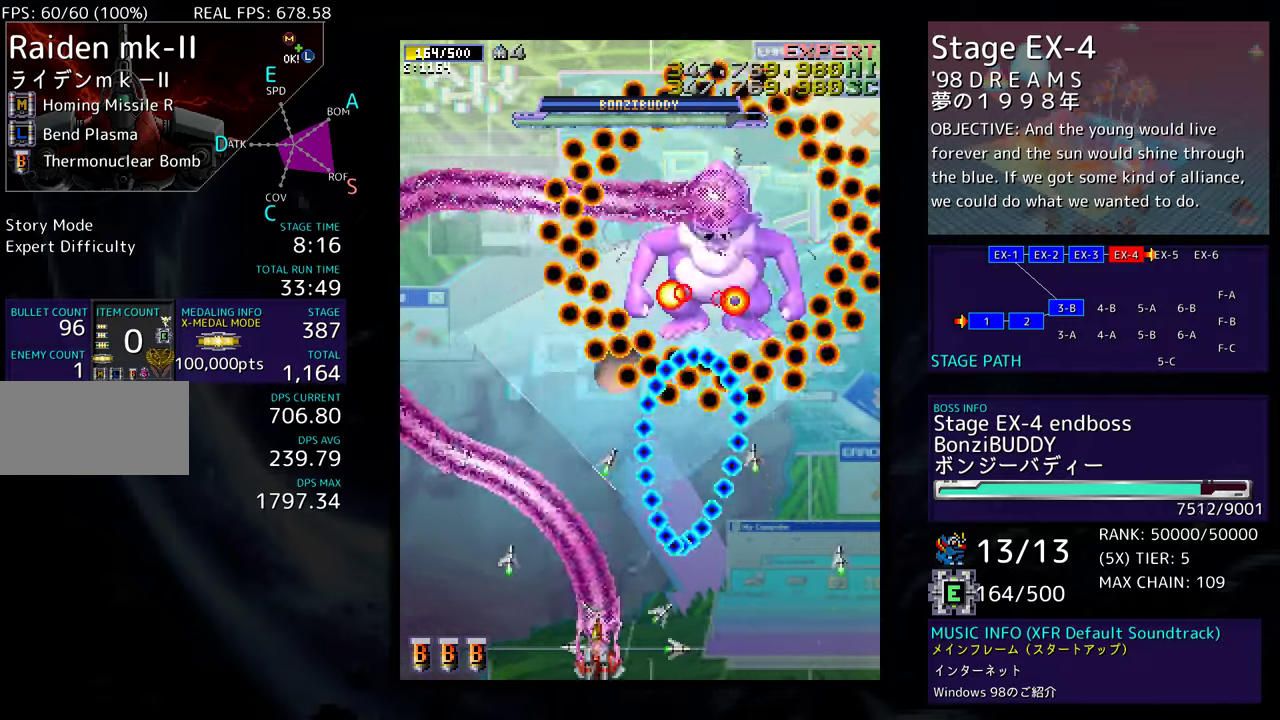
Gameplay with a controller; each line is a JSON object with the inputs held at the frame after it. "events" lists button and stick changes between this image and that frame as [ms after this image, input, new state], when the widget could be followed in between. Not read: L3 R3 other_buttons.
{"buttons": ["DPAD_LEFT"], "events": [[250, "DPAD_LEFT", "up"], [483, "DPAD_LEFT", "down"]]}
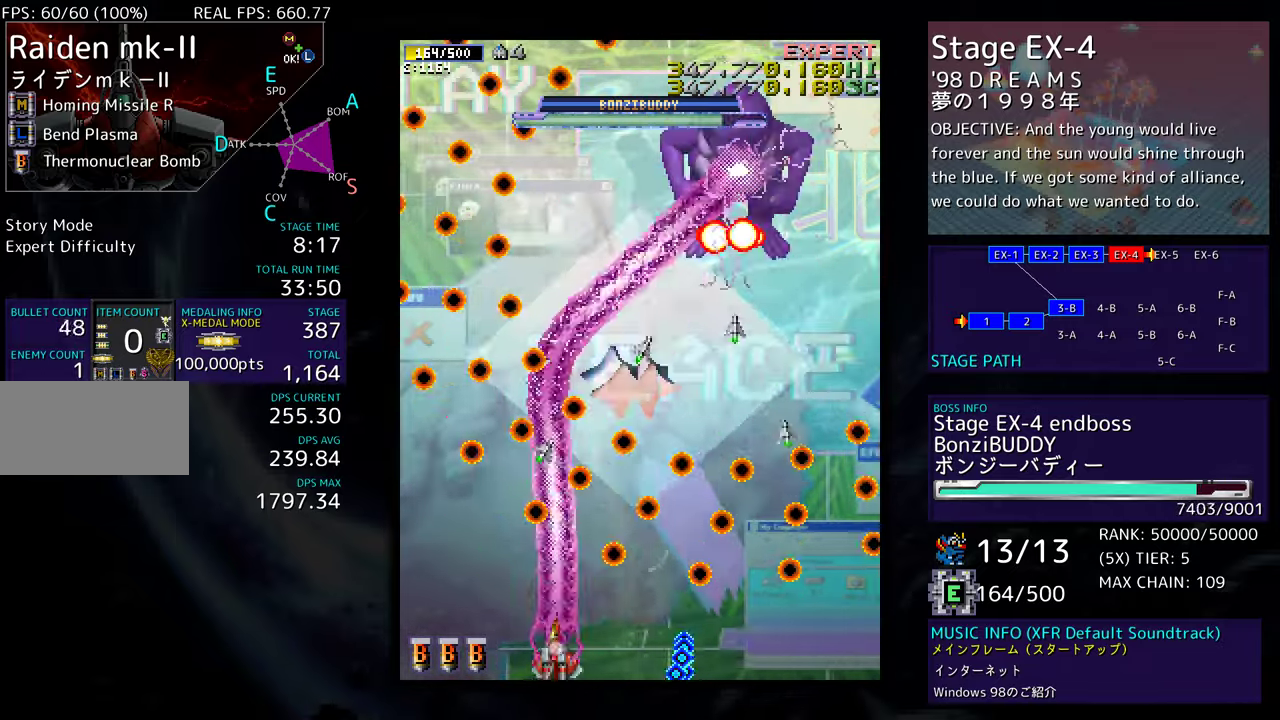
{"buttons": [], "events": [[100, "DPAD_LEFT", "up"], [167, "DPAD_LEFT", "down"], [267, "DPAD_LEFT", "up"], [333, "DPAD_LEFT", "down"], [433, "DPAD_LEFT", "up"]]}
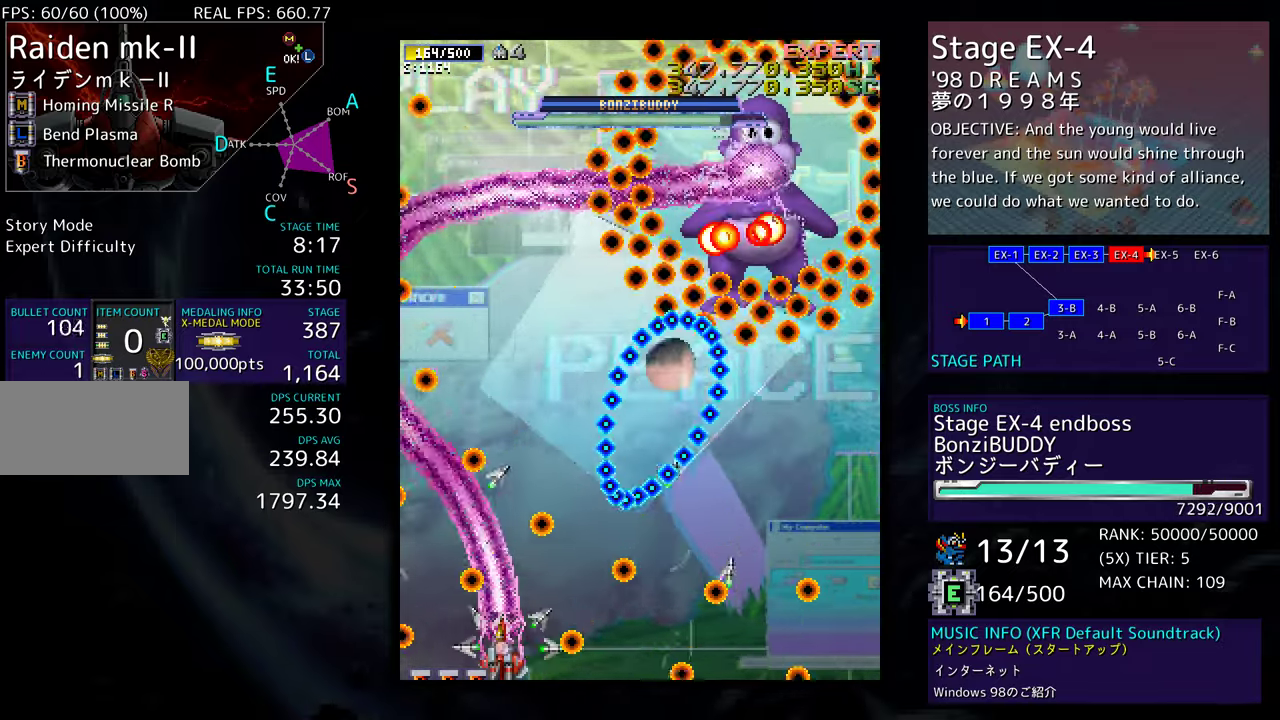
{"buttons": ["DPAD_UP", "DPAD_LEFT"], "events": [[83, "DPAD_LEFT", "down"], [83, "DPAD_UP", "down"]]}
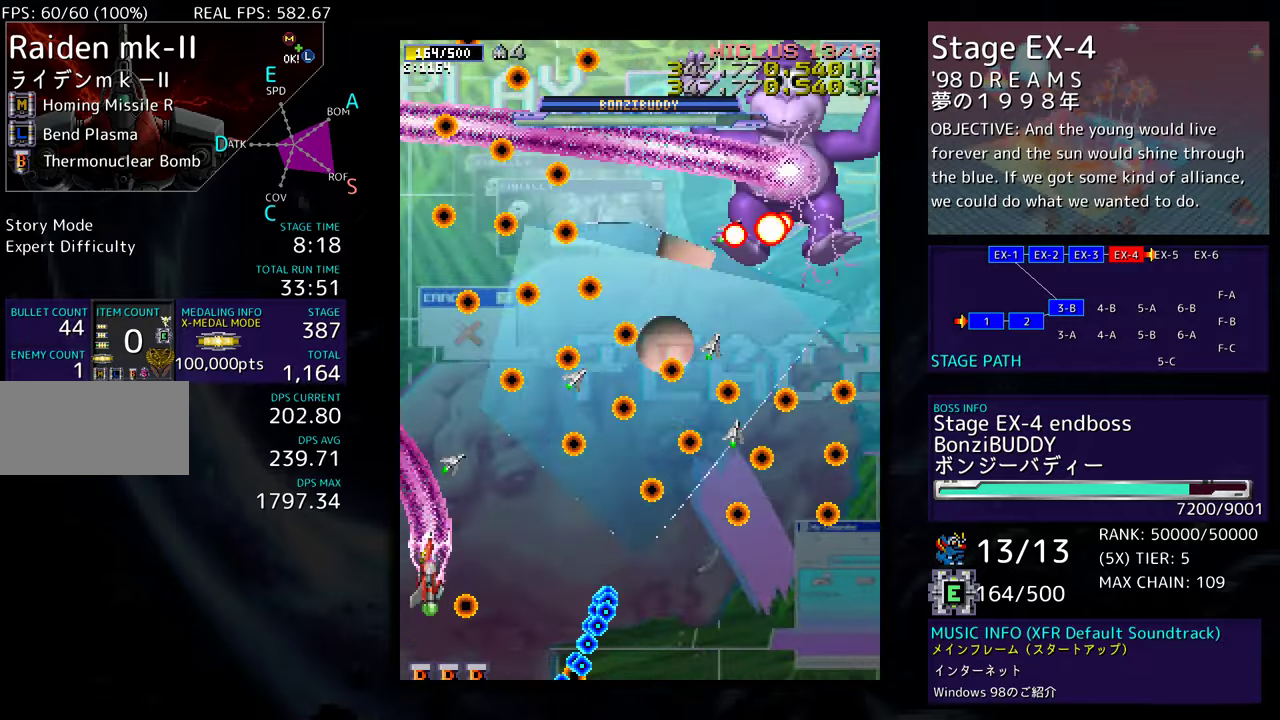
{"buttons": [], "events": [[33, "DPAD_LEFT", "up"], [67, "DPAD_RIGHT", "down"], [150, "DPAD_UP", "up"], [167, "DPAD_DOWN", "down"], [367, "DPAD_DOWN", "up"], [367, "DPAD_RIGHT", "up"]]}
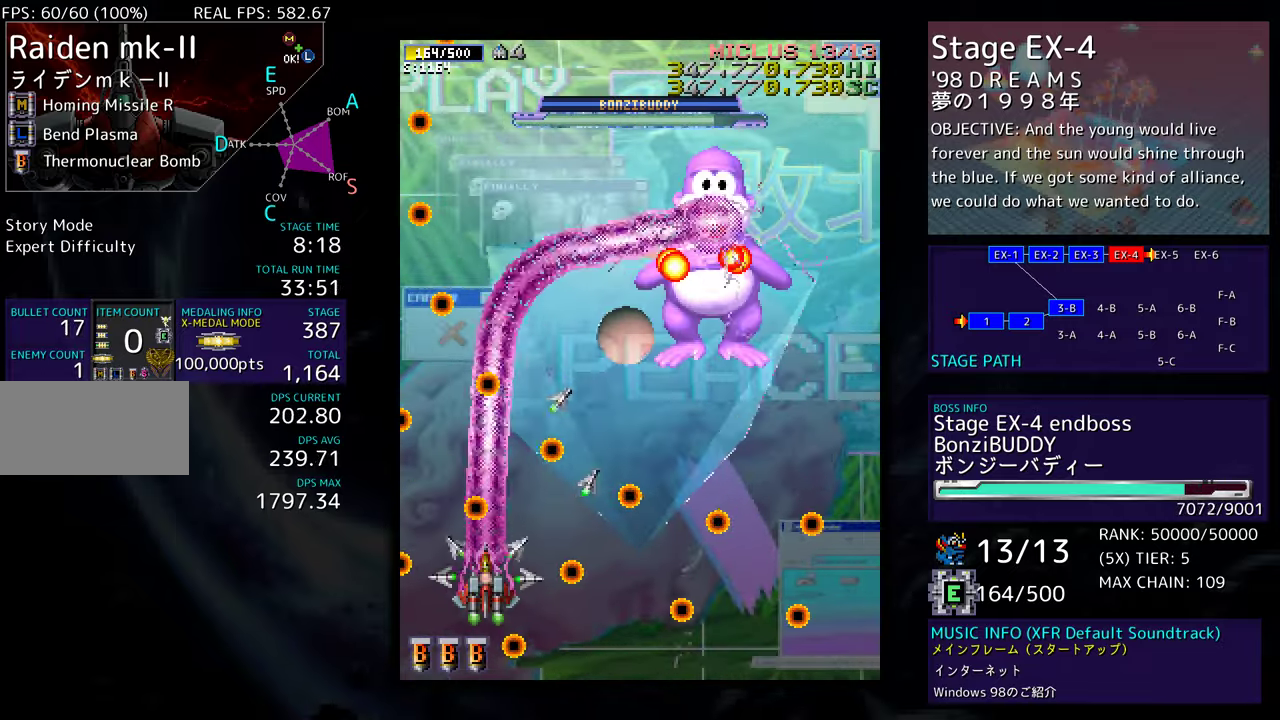
{"buttons": ["DPAD_UP", "DPAD_RIGHT"], "events": [[33, "DPAD_UP", "down"], [117, "DPAD_RIGHT", "down"], [167, "DPAD_UP", "up"], [183, "DPAD_RIGHT", "up"], [383, "DPAD_RIGHT", "down"], [417, "DPAD_UP", "down"]]}
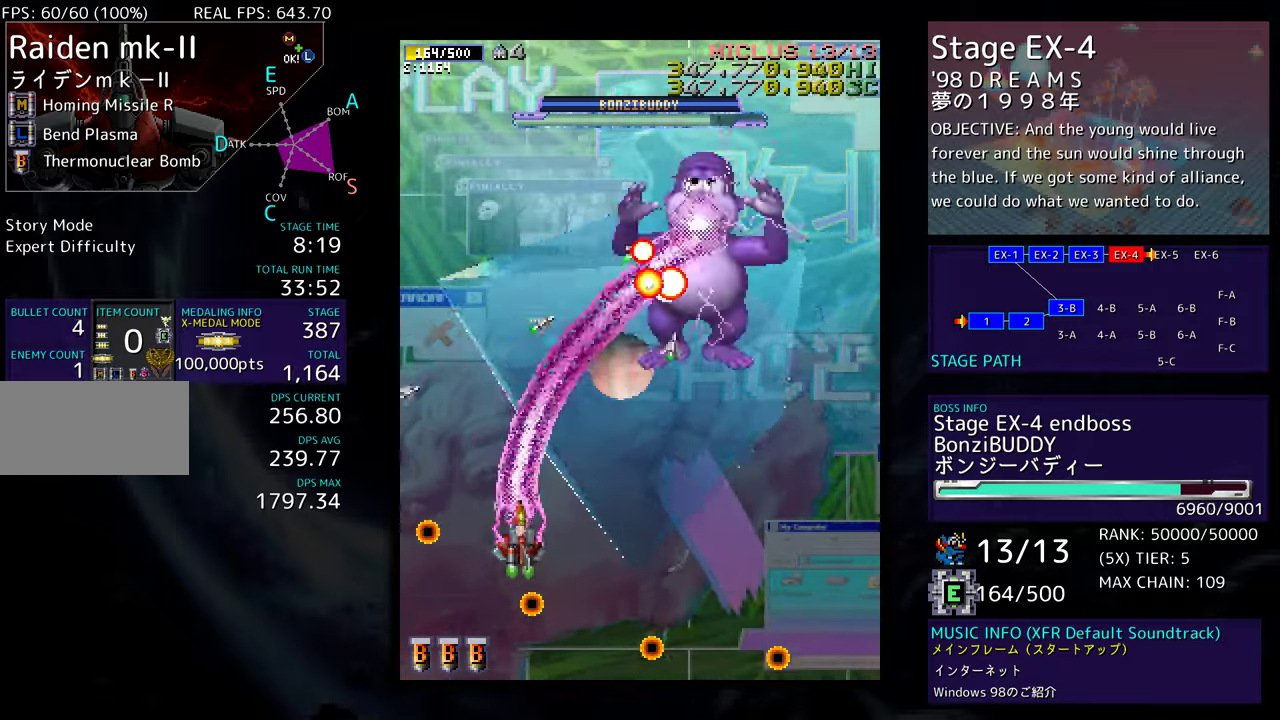
{"buttons": ["DPAD_DOWN", "DPAD_RIGHT"], "events": [[400, "DPAD_UP", "up"], [483, "DPAD_DOWN", "down"]]}
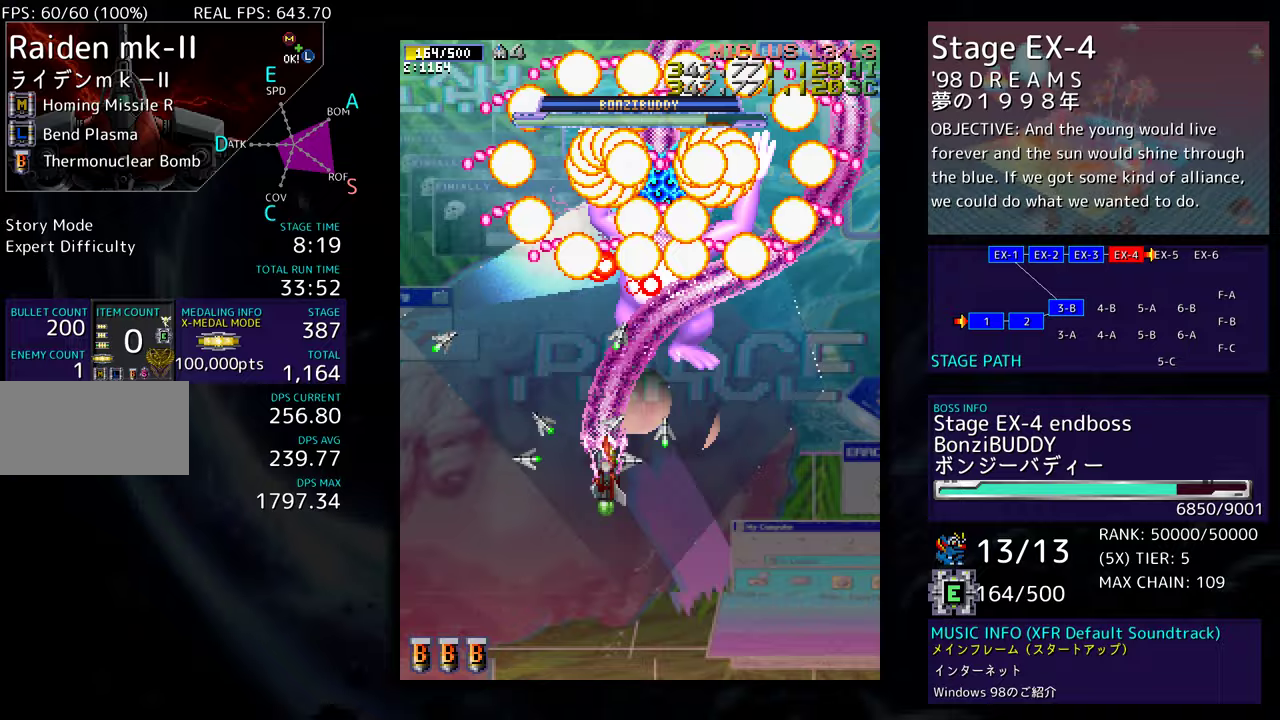
{"buttons": ["DPAD_UP"], "events": [[333, "DPAD_DOWN", "up"], [333, "DPAD_RIGHT", "up"], [483, "DPAD_UP", "down"]]}
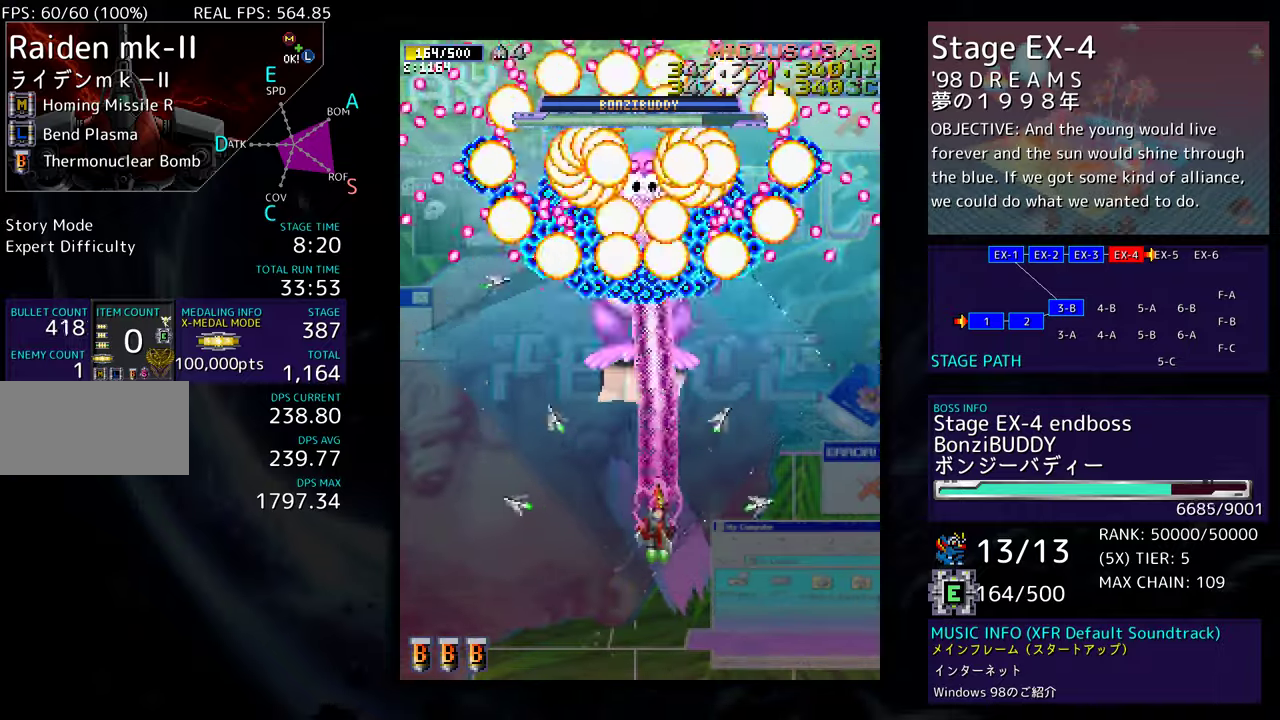
{"buttons": ["DPAD_DOWN"], "events": [[100, "DPAD_UP", "up"], [300, "DPAD_LEFT", "down"], [367, "DPAD_DOWN", "down"], [383, "DPAD_LEFT", "up"]]}
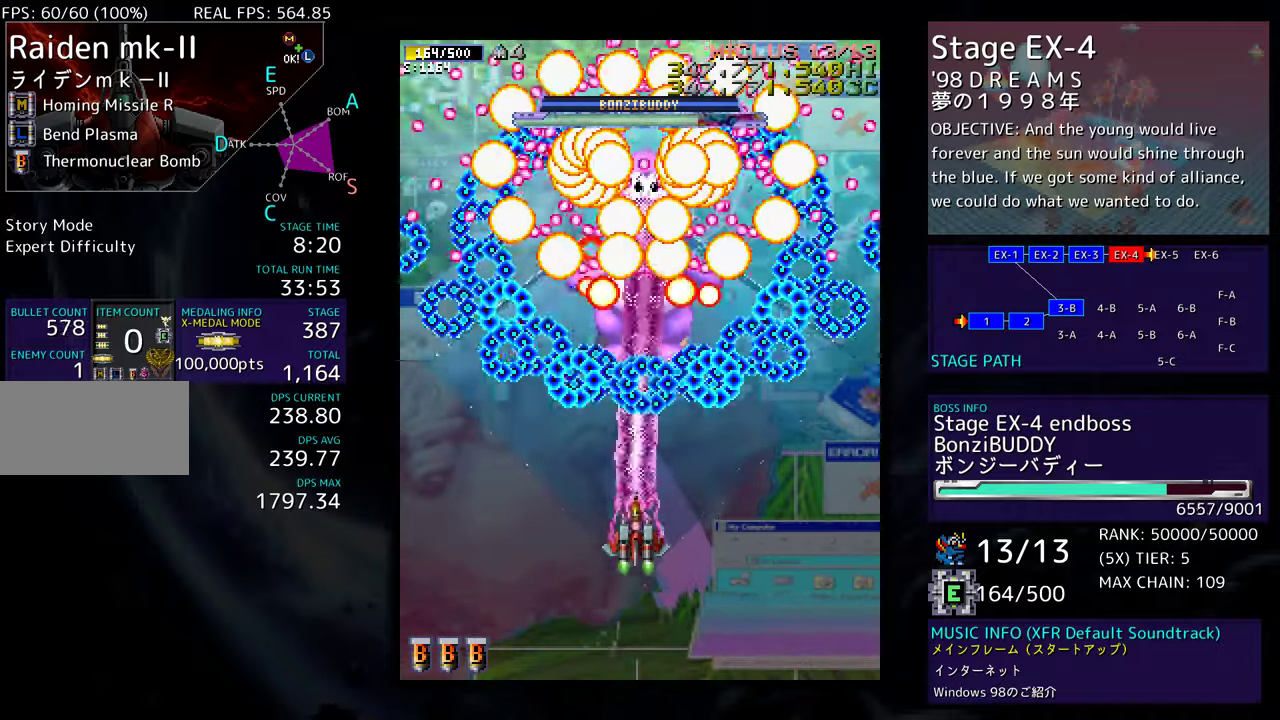
{"buttons": ["DPAD_DOWN"], "events": [[33, "DPAD_DOWN", "up"], [117, "DPAD_DOWN", "down"], [267, "DPAD_RIGHT", "down"], [333, "DPAD_RIGHT", "up"]]}
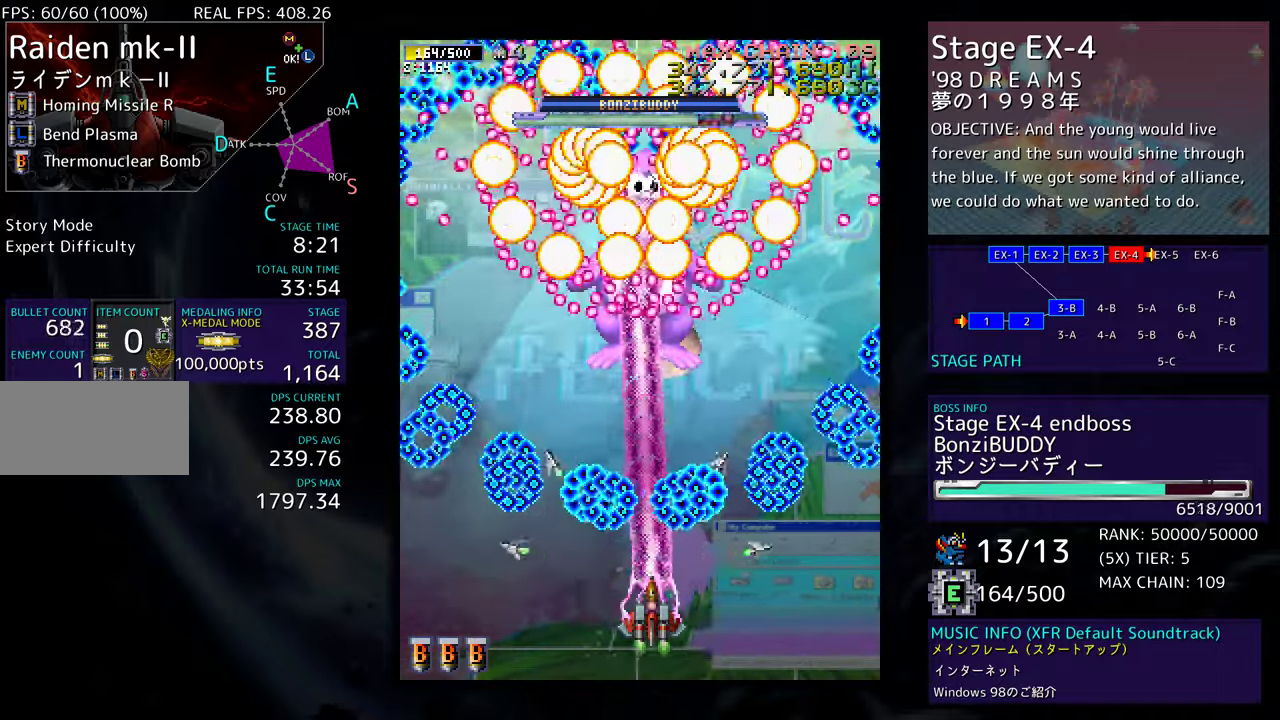
{"buttons": [], "events": [[317, "DPAD_DOWN", "up"]]}
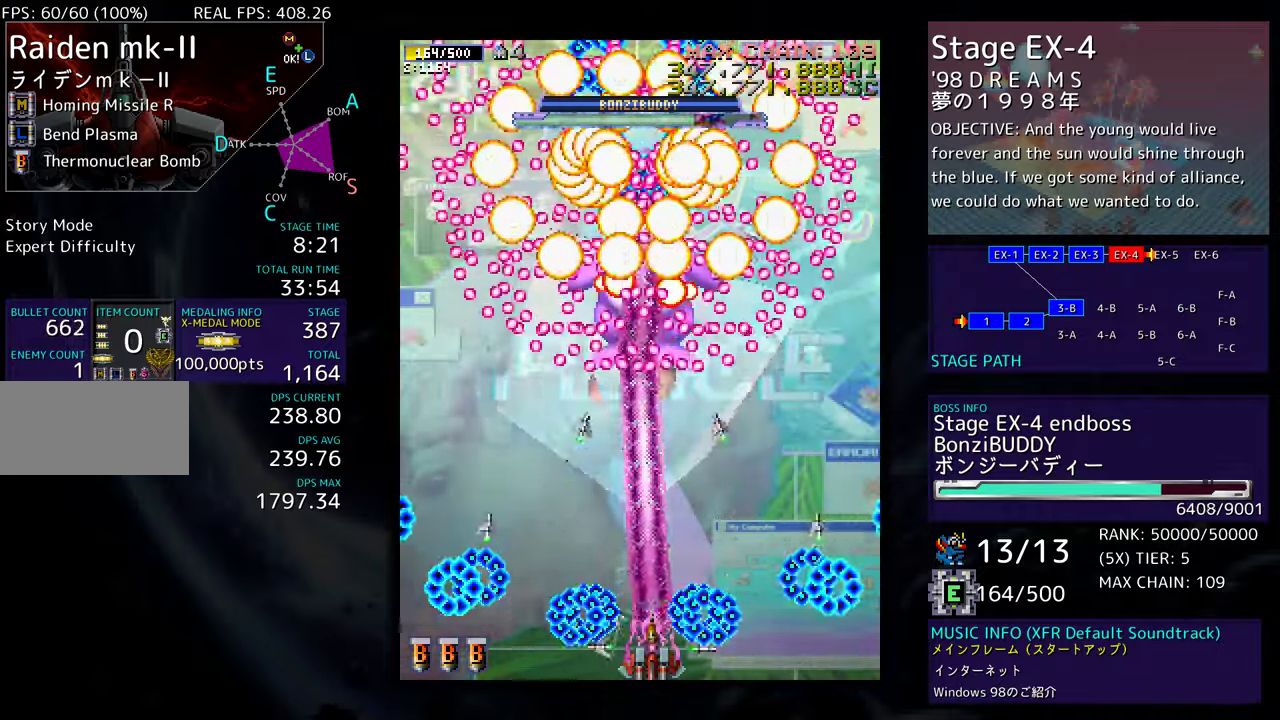
{"buttons": [], "events": [[33, "DPAD_LEFT", "down"], [33, "DPAD_UP", "down"], [83, "DPAD_LEFT", "up"], [317, "DPAD_UP", "up"]]}
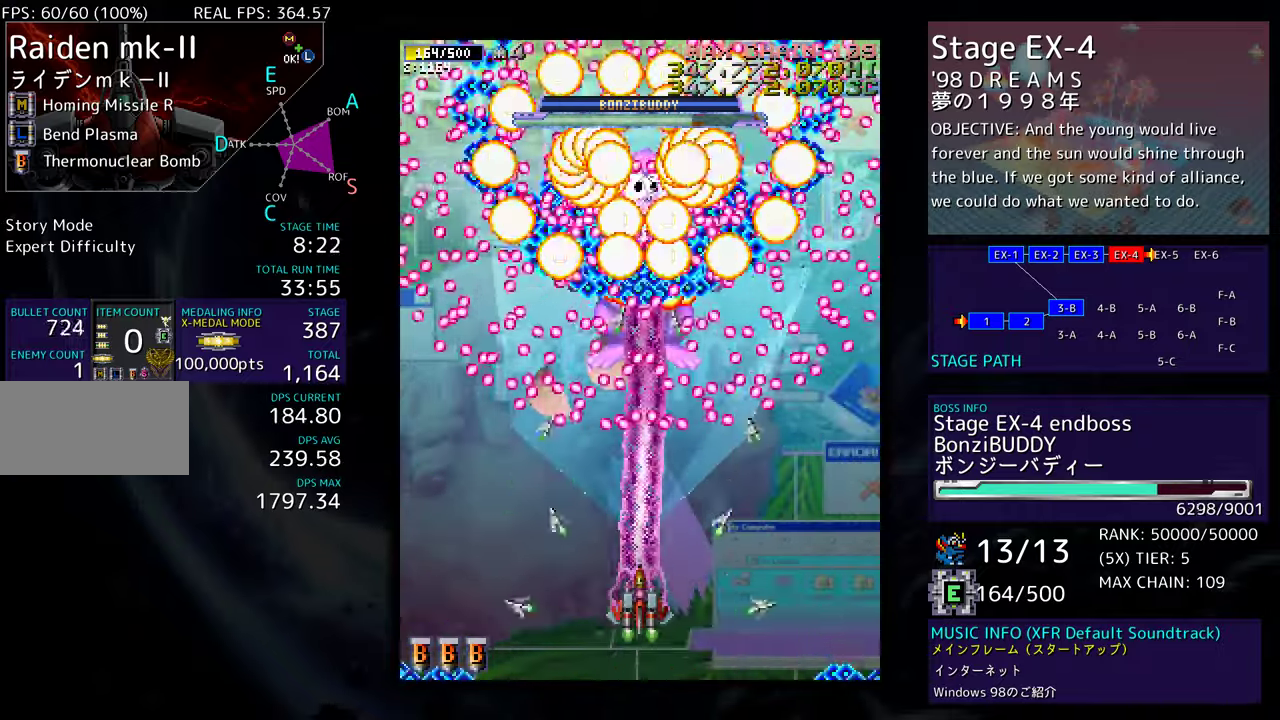
{"buttons": ["DPAD_DOWN"], "events": [[150, "DPAD_UP", "down"], [233, "DPAD_UP", "up"], [433, "DPAD_DOWN", "down"]]}
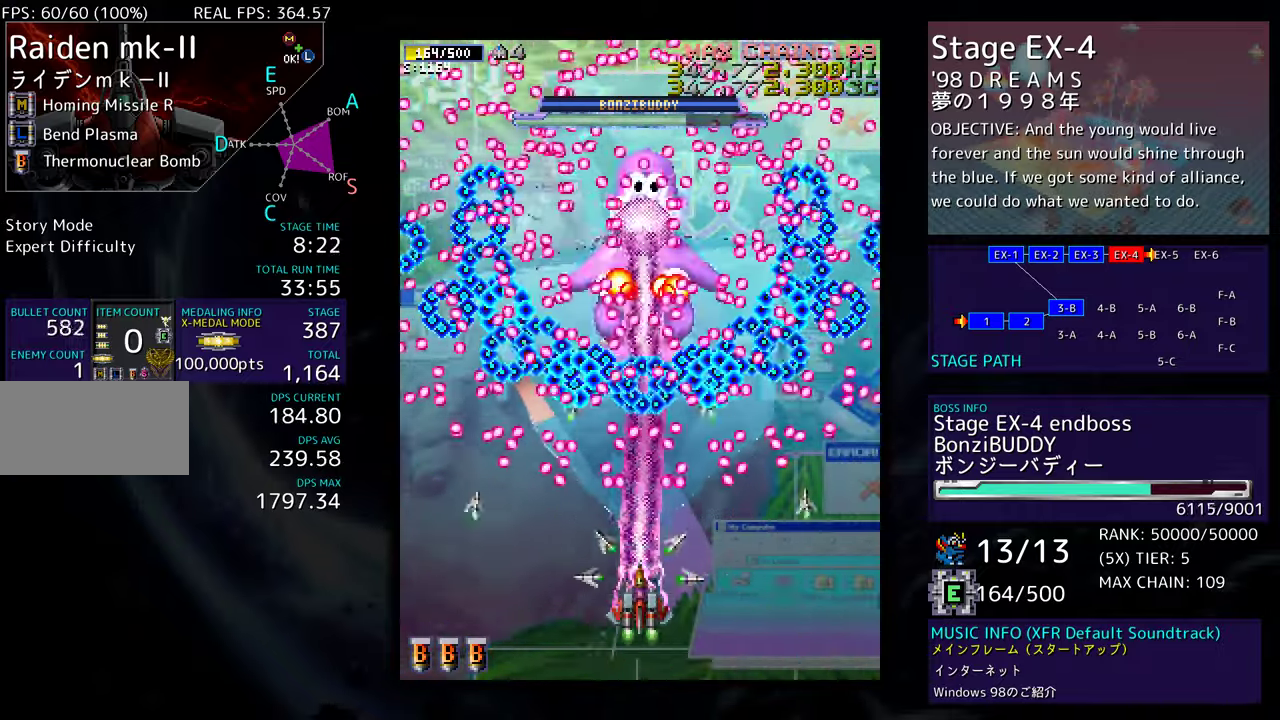
{"buttons": [], "events": [[33, "DPAD_DOWN", "up"], [183, "DPAD_DOWN", "down"], [300, "DPAD_DOWN", "up"], [383, "DPAD_DOWN", "down"], [433, "DPAD_DOWN", "up"]]}
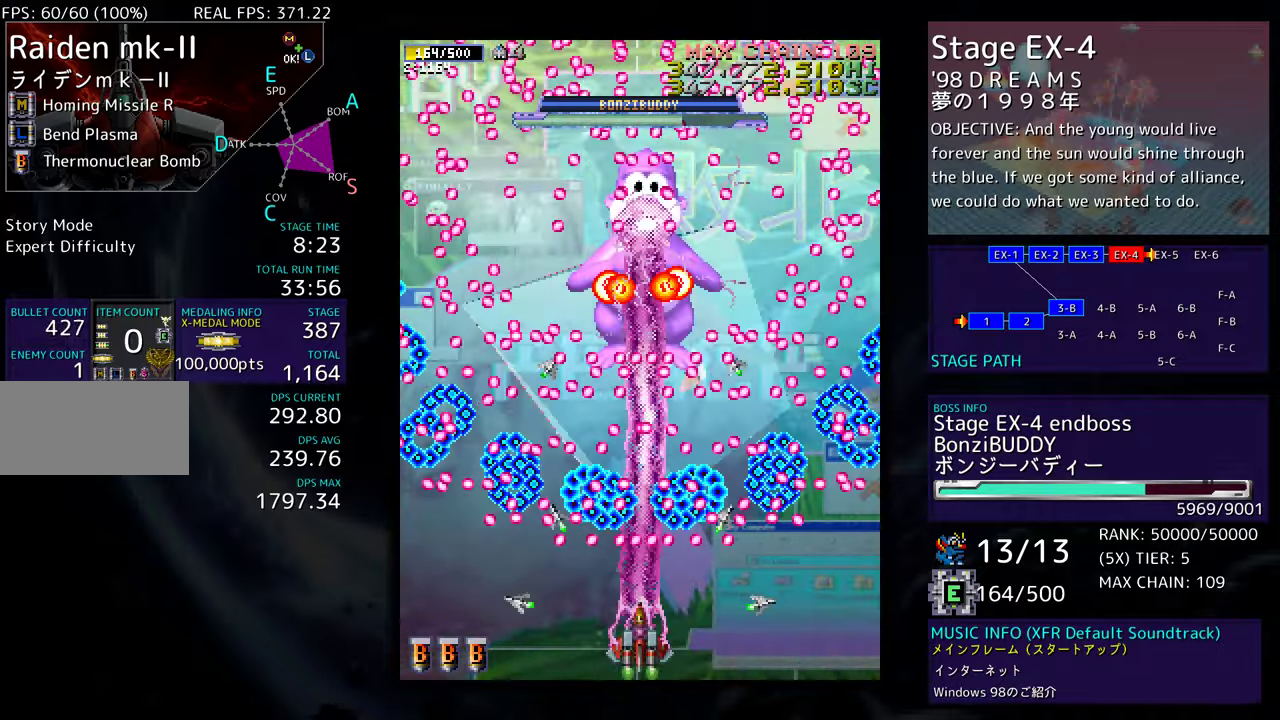
{"buttons": [], "events": [[33, "DPAD_DOWN", "down"], [100, "DPAD_DOWN", "up"]]}
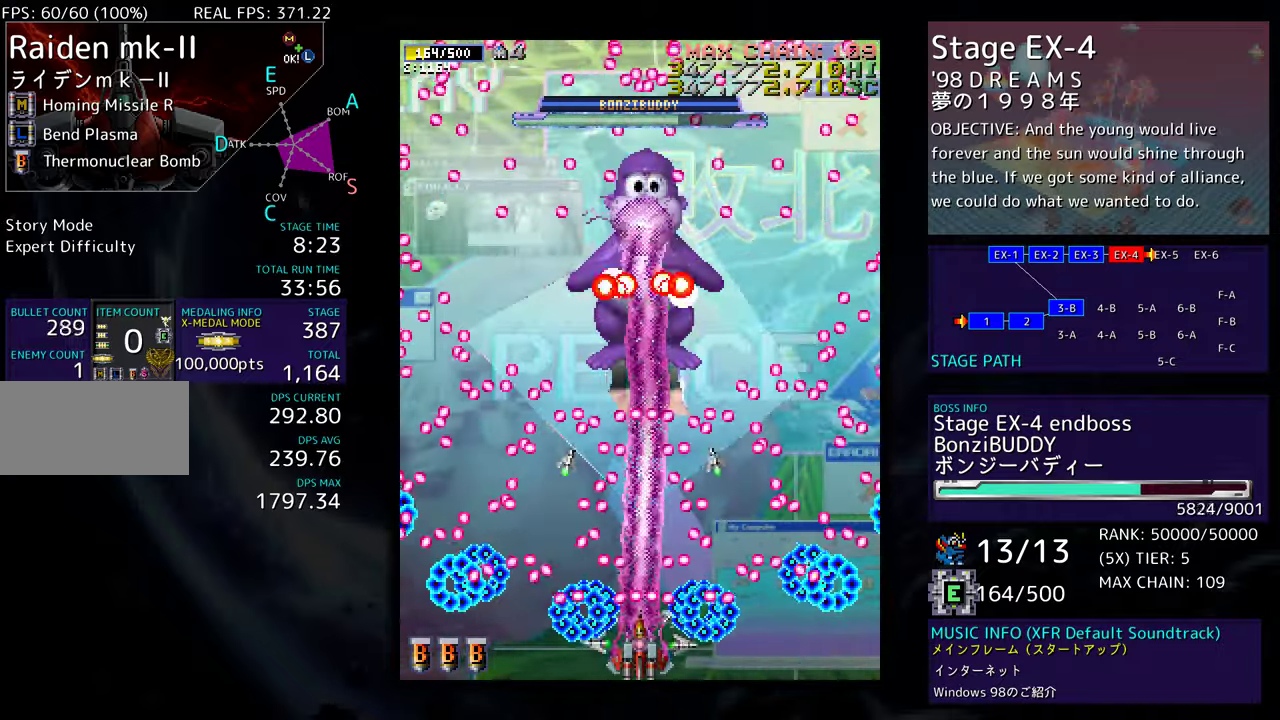
{"buttons": ["DPAD_UP"], "events": [[433, "DPAD_UP", "down"]]}
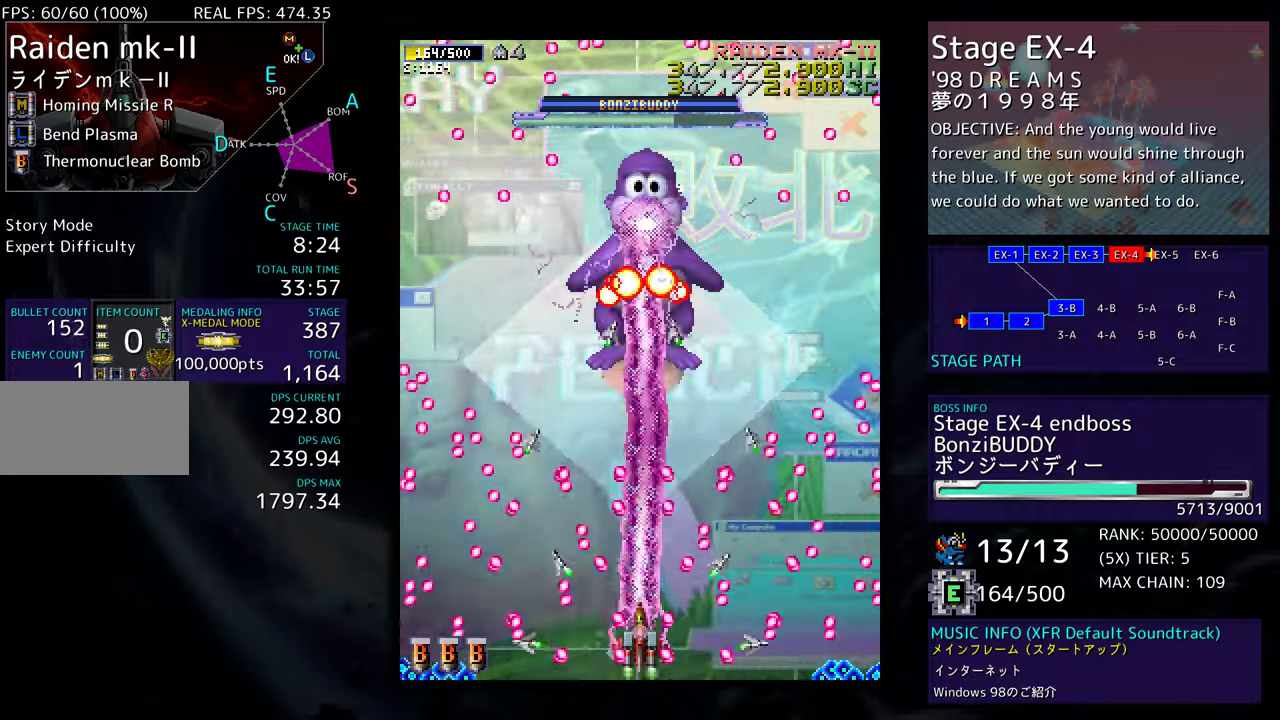
{"buttons": [], "events": [[150, "DPAD_UP", "up"]]}